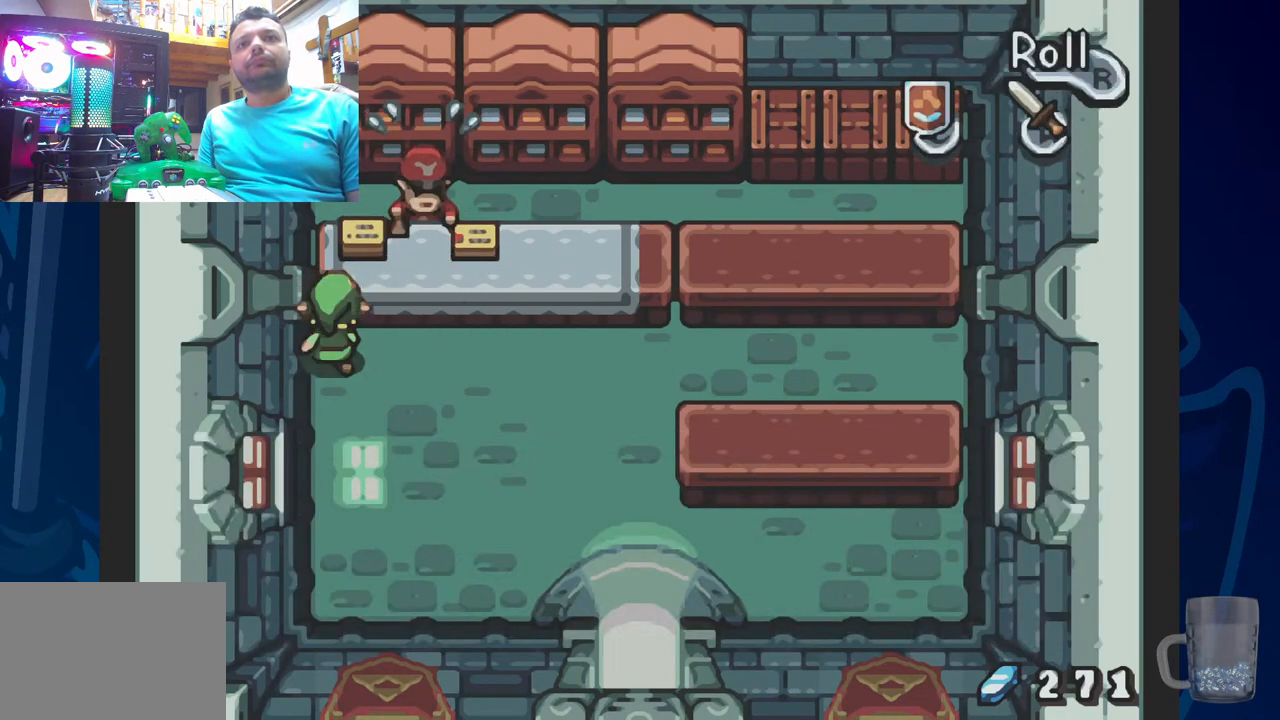
Gameplay with a controller (PlayStation layout); each line is a JSON object with the inputs held at the frame after it. "events" lists button and stick changes between this image and that frame as [ms after this image, input, new state], when the widget could be followed in between. Not read: DPAD_DOWN.
{"buttons": ["DPAD_RIGHT"], "left_stick": "center", "right_stick": "center", "events": [[133, "DPAD_UP", "up"], [350, "DPAD_RIGHT", "down"]]}
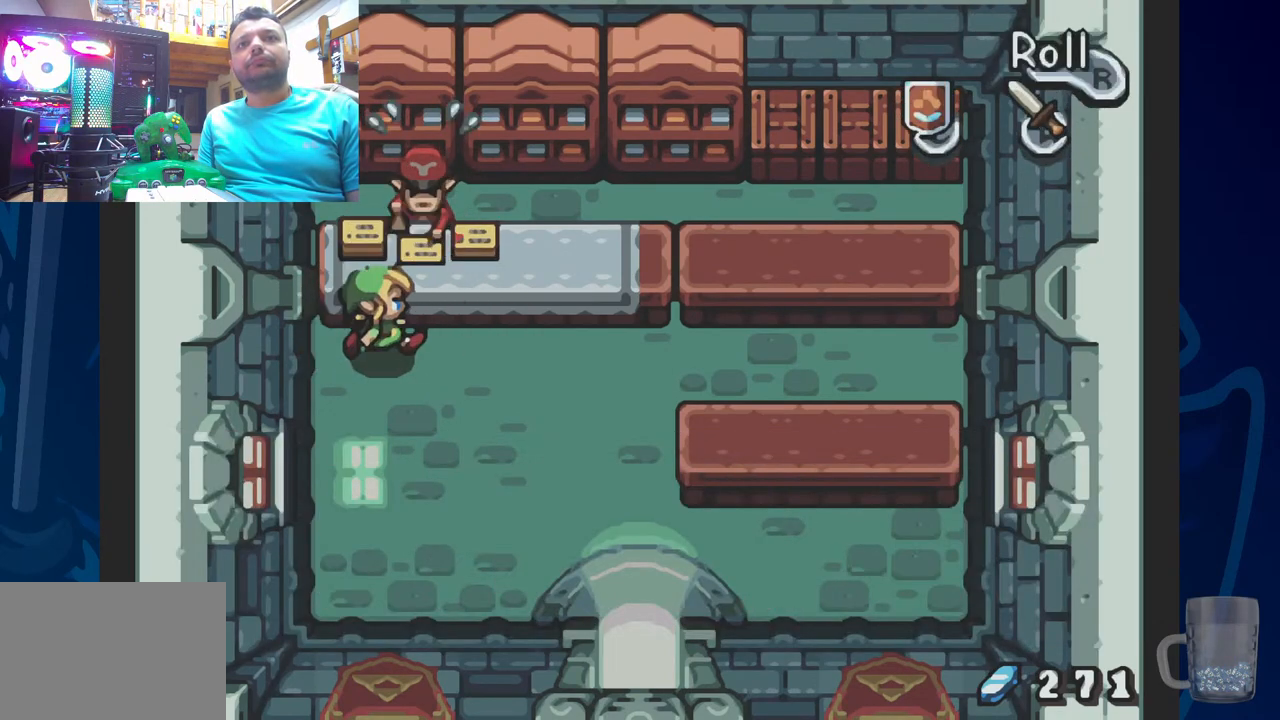
{"buttons": ["DPAD_UP"], "left_stick": "center", "right_stick": "center", "events": [[333, "DPAD_UP", "down"], [350, "DPAD_RIGHT", "up"]]}
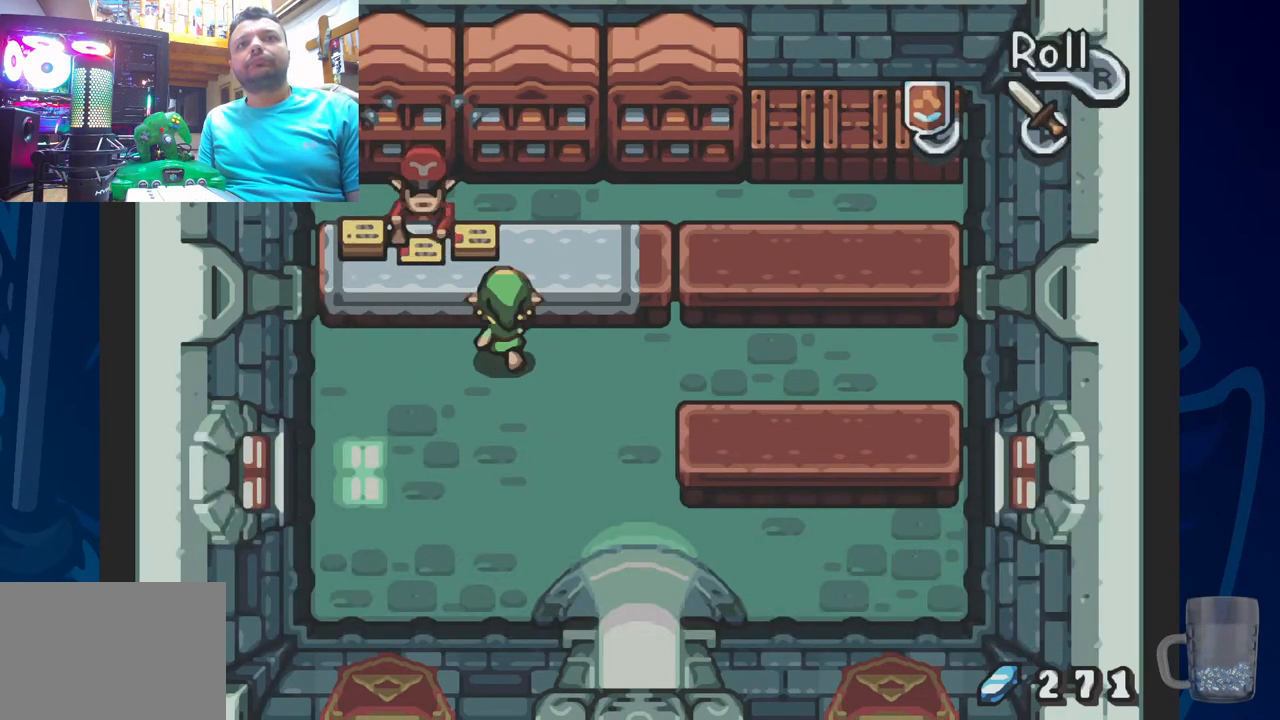
{"buttons": ["DPAD_RIGHT"], "left_stick": "center", "right_stick": "center", "events": [[133, "DPAD_RIGHT", "down"], [133, "DPAD_UP", "up"]]}
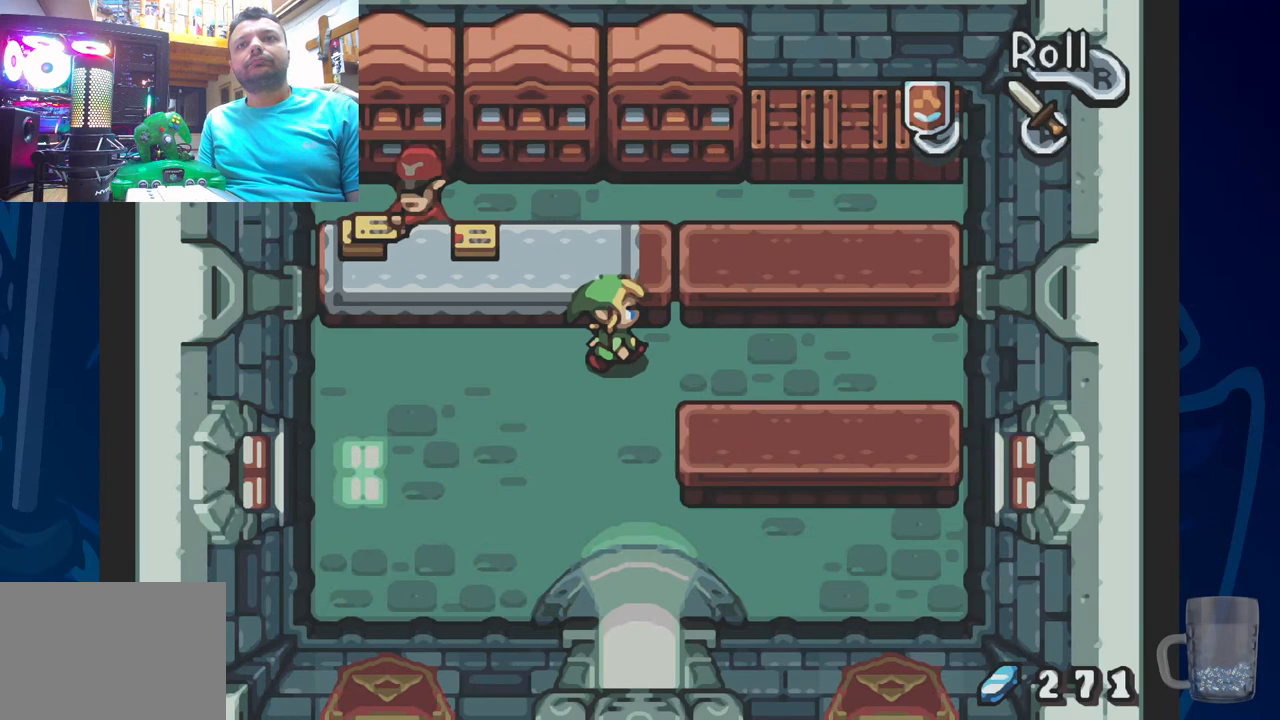
{"buttons": ["DPAD_RIGHT"], "left_stick": "center", "right_stick": "center", "events": []}
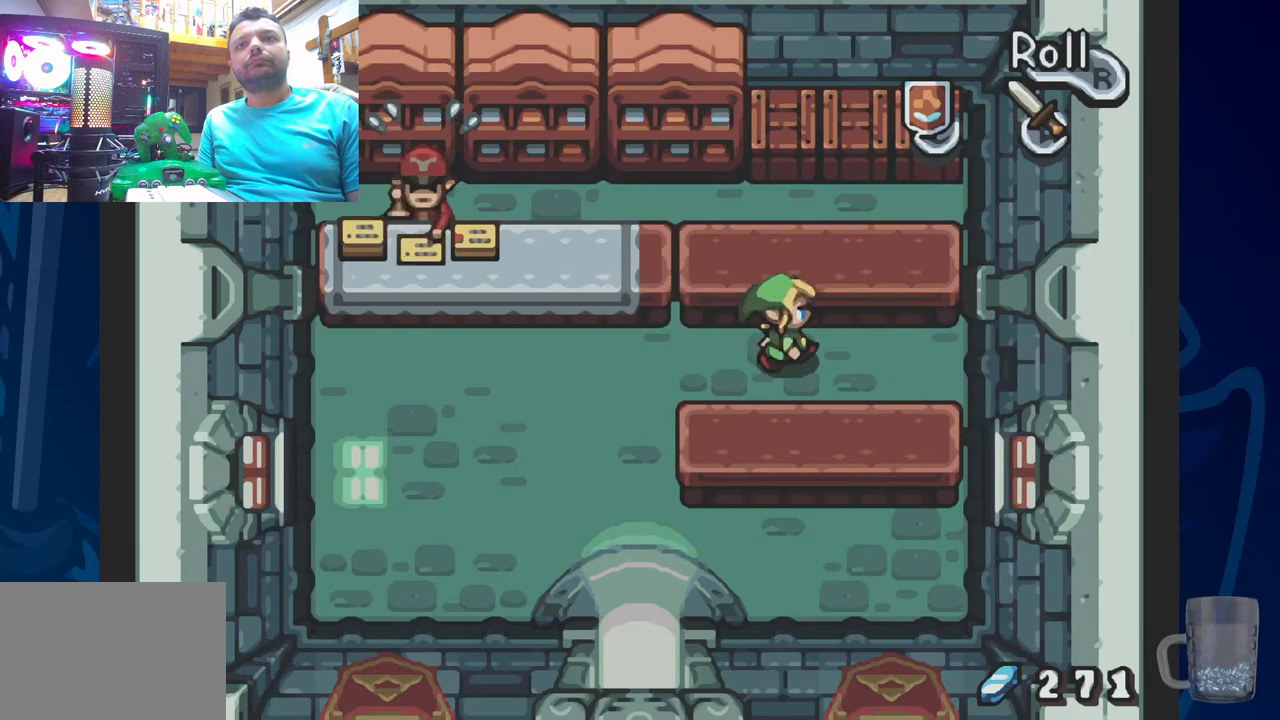
{"buttons": ["DPAD_RIGHT"], "left_stick": "center", "right_stick": "center", "events": [[17, "DPAD_RIGHT", "up"], [133, "DPAD_RIGHT", "down"]]}
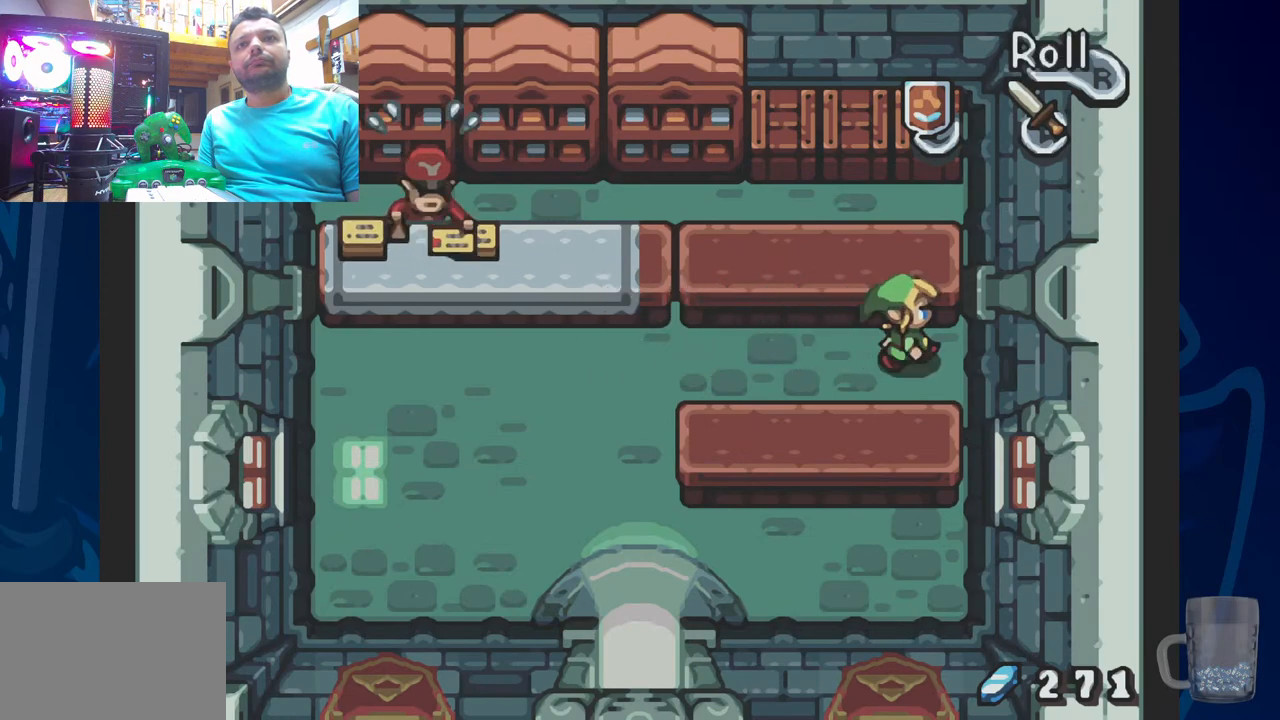
{"buttons": [], "left_stick": "center", "right_stick": "center", "events": [[117, "DPAD_RIGHT", "up"]]}
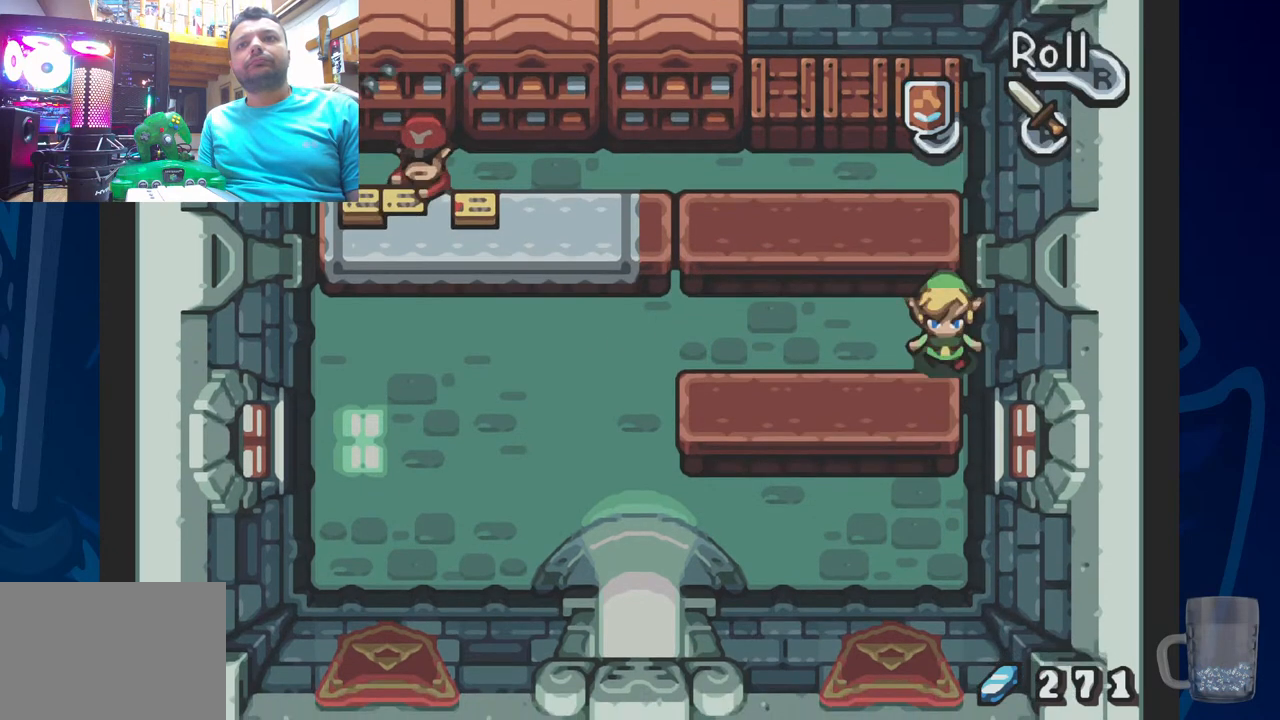
{"buttons": ["DPAD_LEFT"], "left_stick": "center", "right_stick": "center", "events": [[67, "DPAD_LEFT", "down"]]}
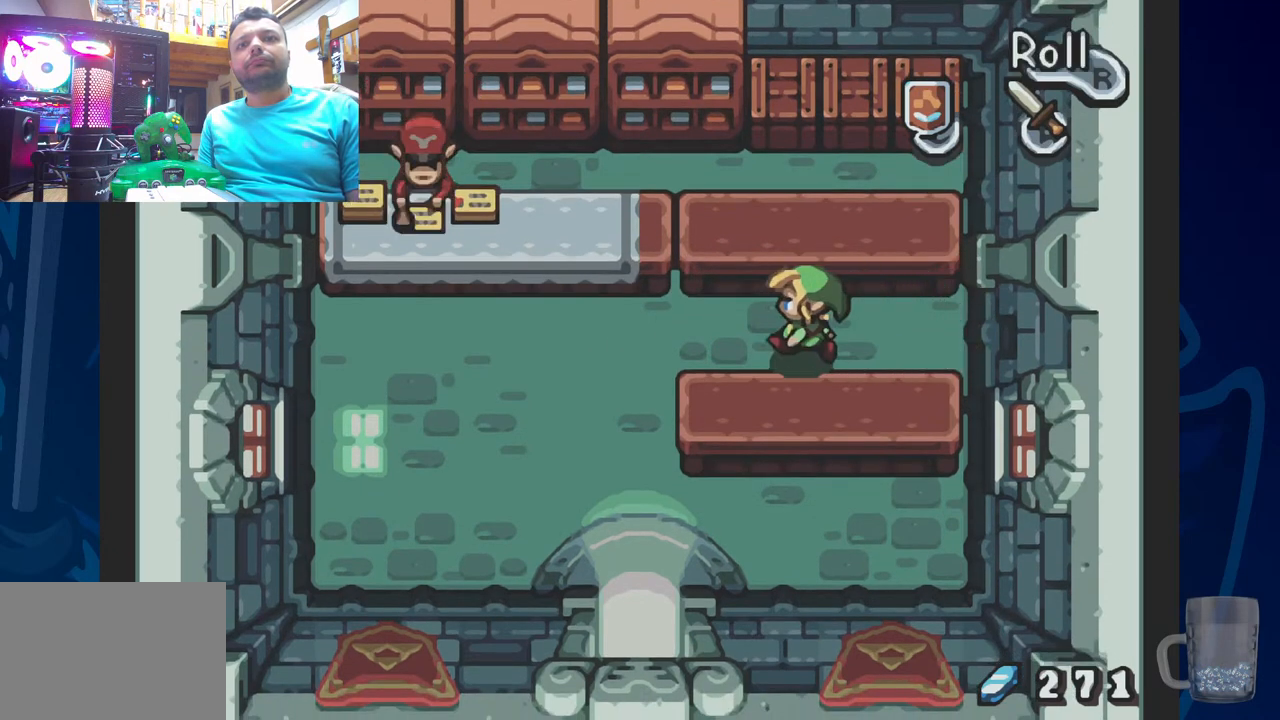
{"buttons": ["DPAD_LEFT"], "left_stick": "center", "right_stick": "center", "events": []}
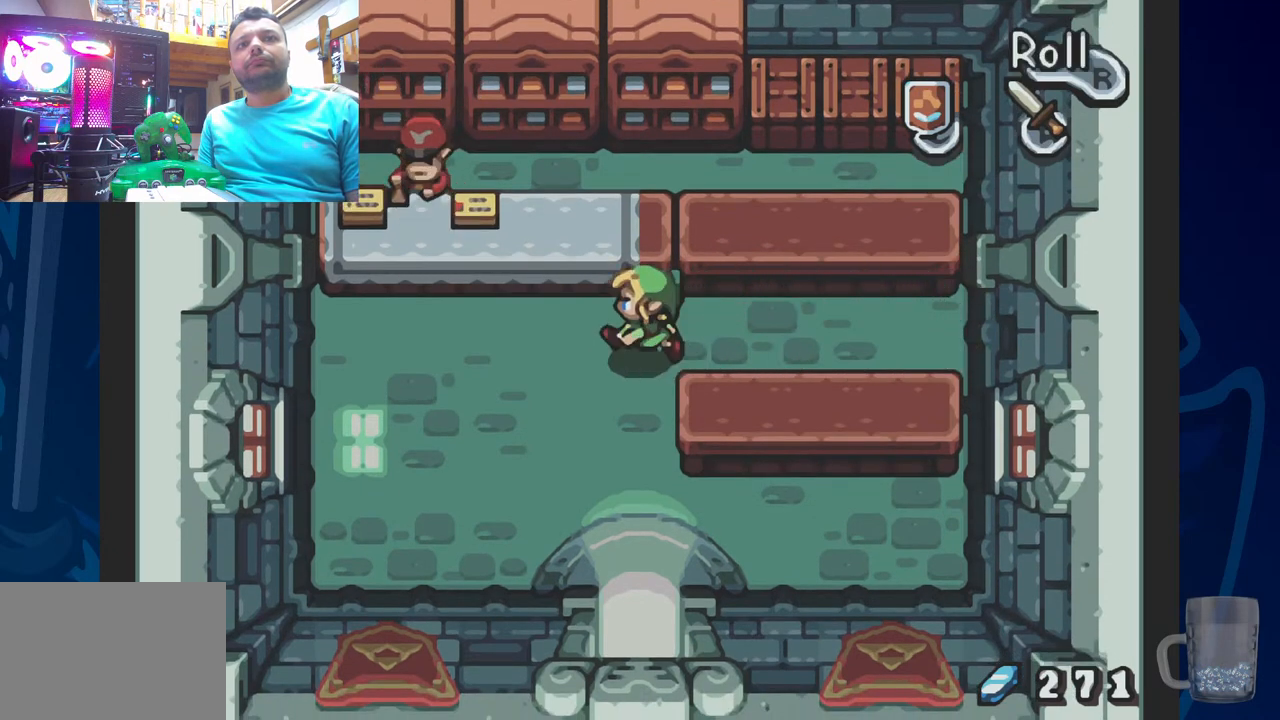
{"buttons": ["DPAD_LEFT"], "left_stick": "center", "right_stick": "center", "events": []}
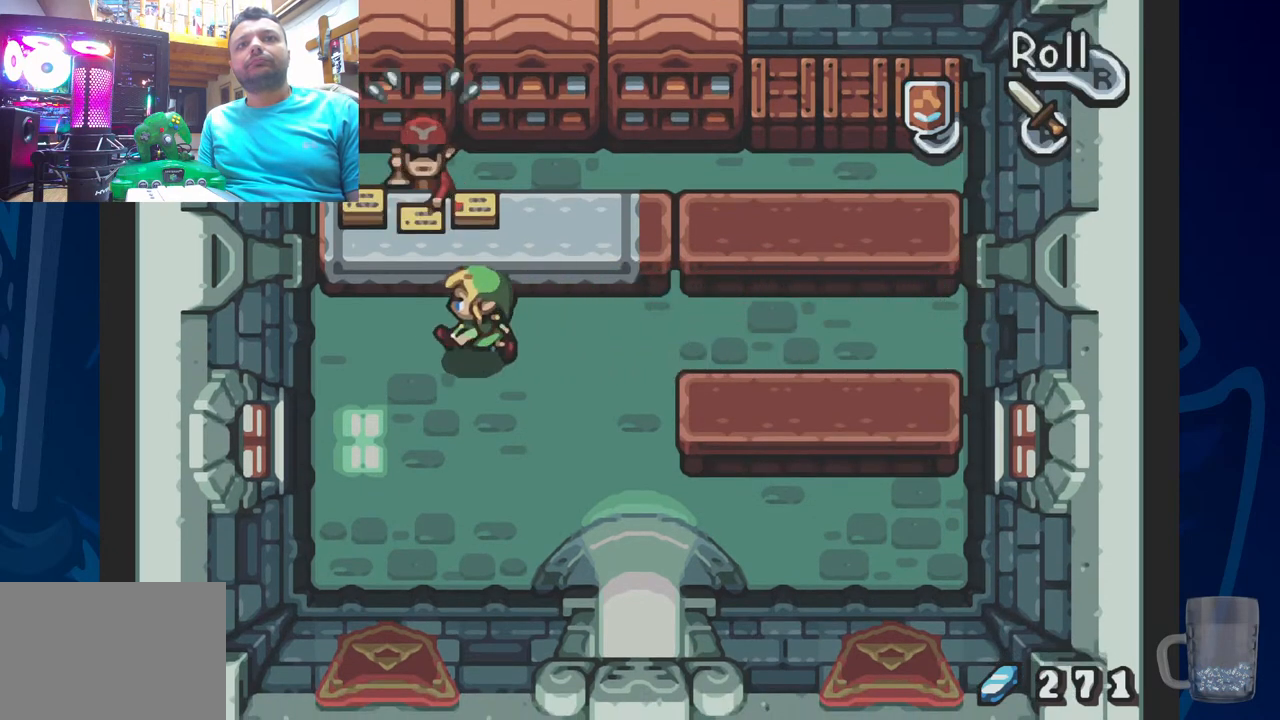
{"buttons": [], "left_stick": "center", "right_stick": "center", "events": [[50, "DPAD_UP", "down"], [83, "DPAD_LEFT", "up"], [233, "CROSS", "down"], [400, "CROSS", "up"], [417, "DPAD_UP", "up"]]}
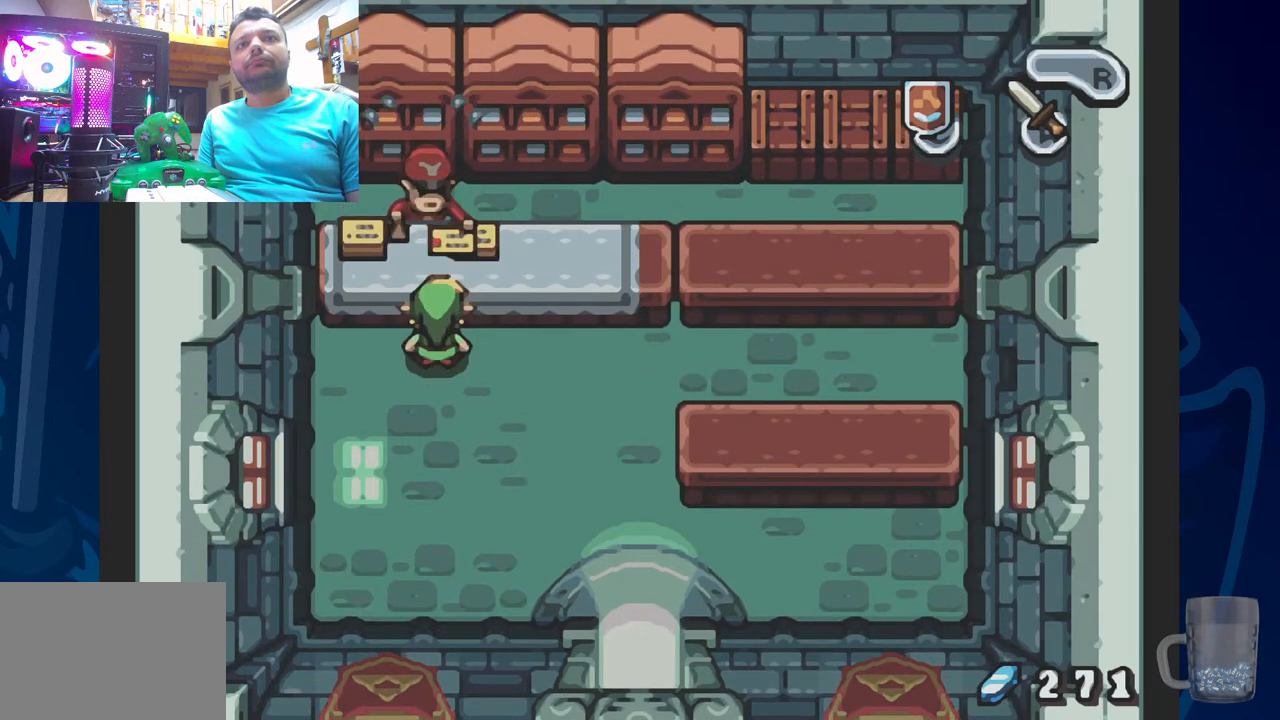
{"buttons": [], "left_stick": "center", "right_stick": "center", "events": []}
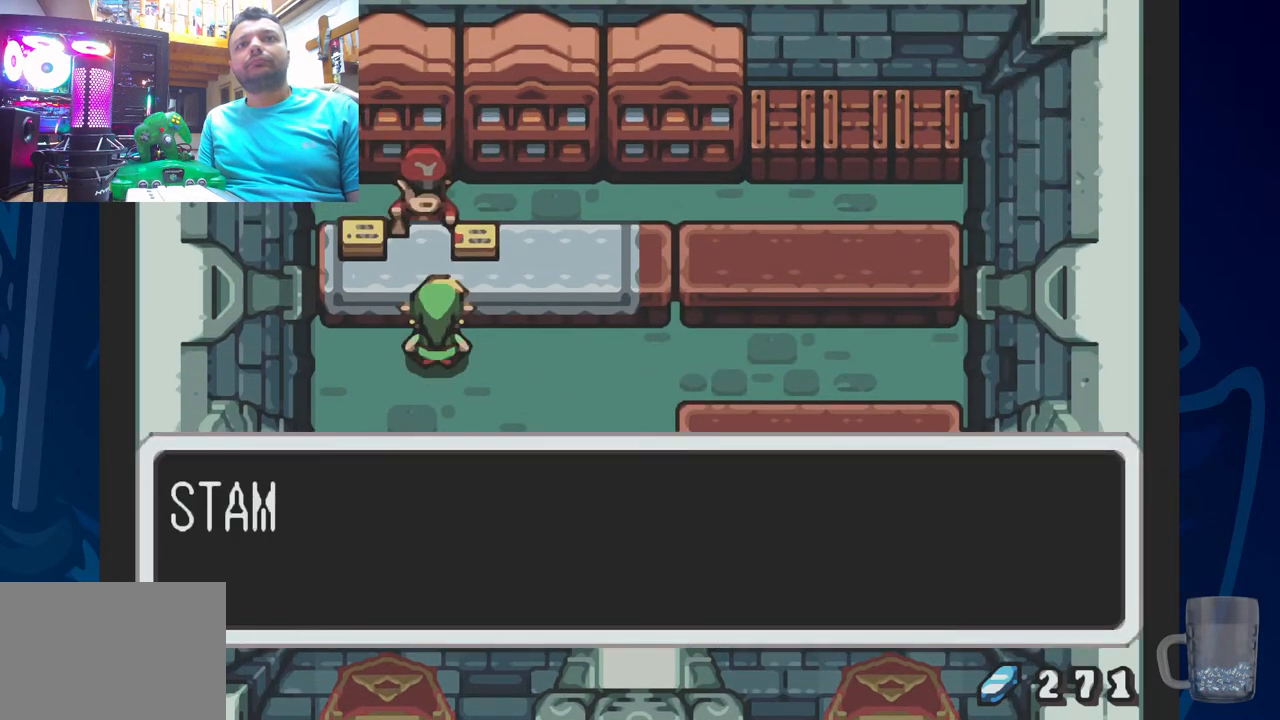
{"buttons": [], "left_stick": "center", "right_stick": "center", "events": []}
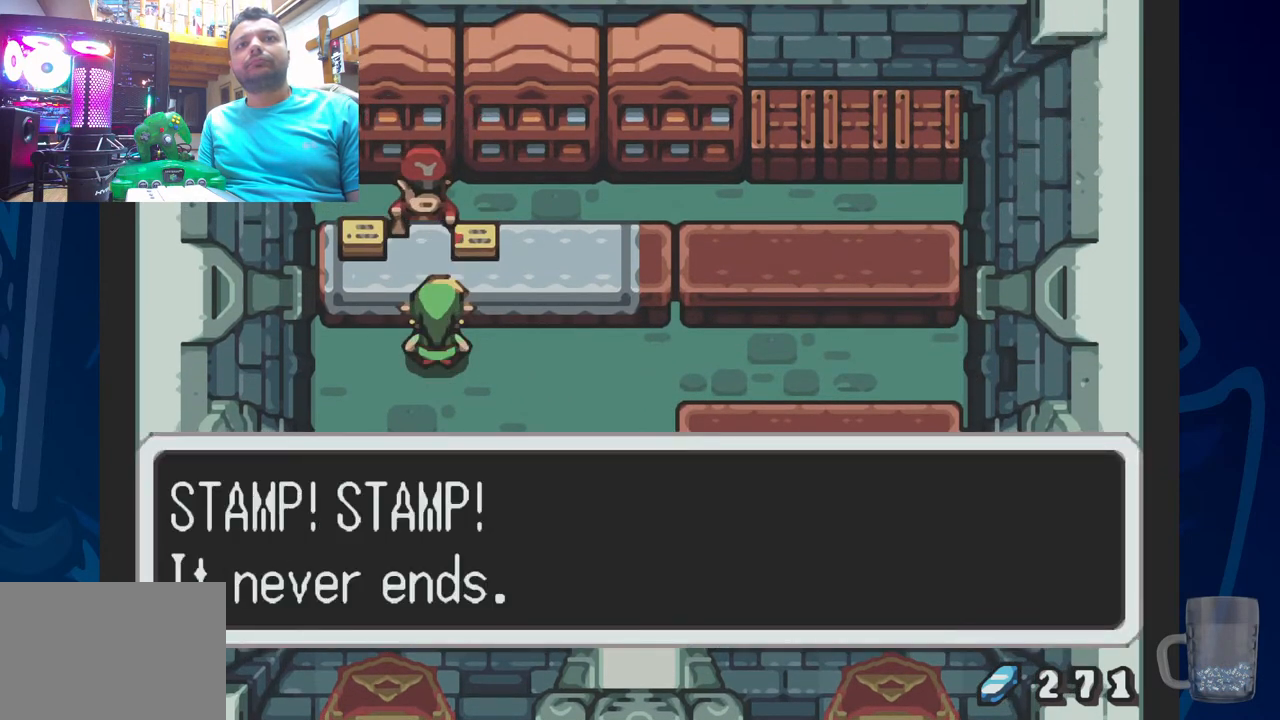
{"buttons": [], "left_stick": "center", "right_stick": "center", "events": []}
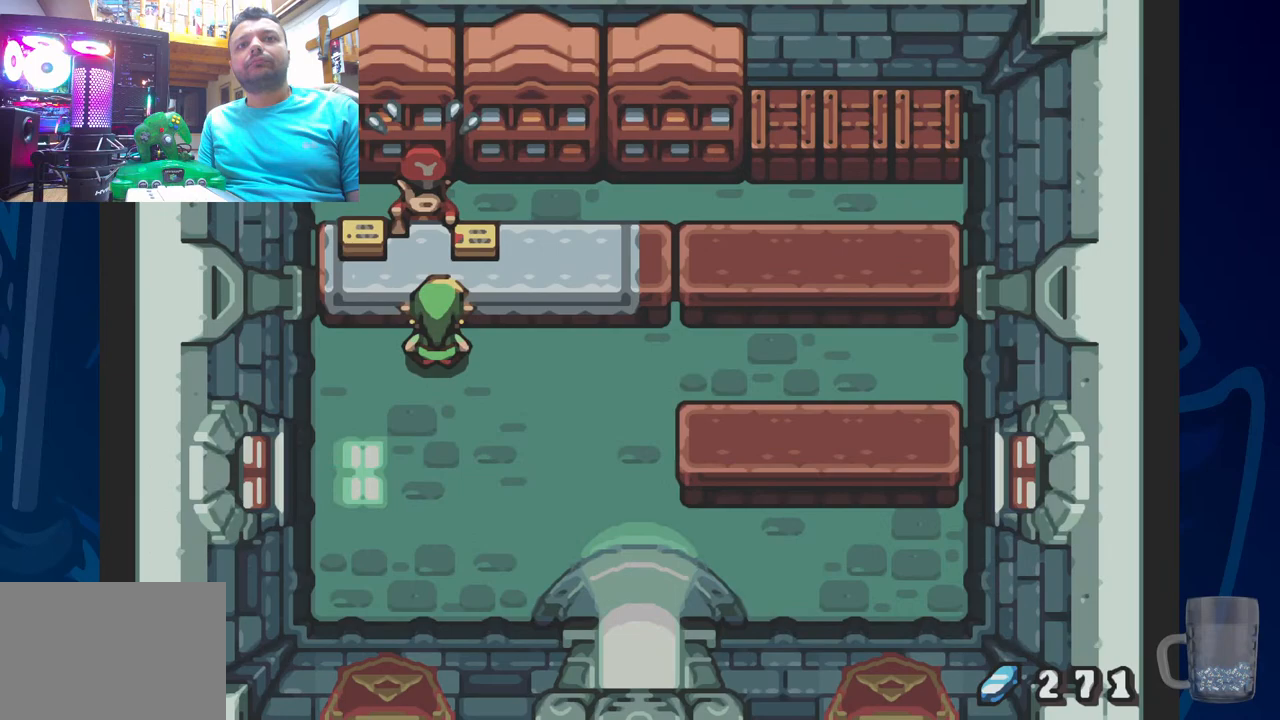
{"buttons": [], "left_stick": "center", "right_stick": "center", "events": [[150, "DPAD_RIGHT", "down"], [450, "DPAD_RIGHT", "up"]]}
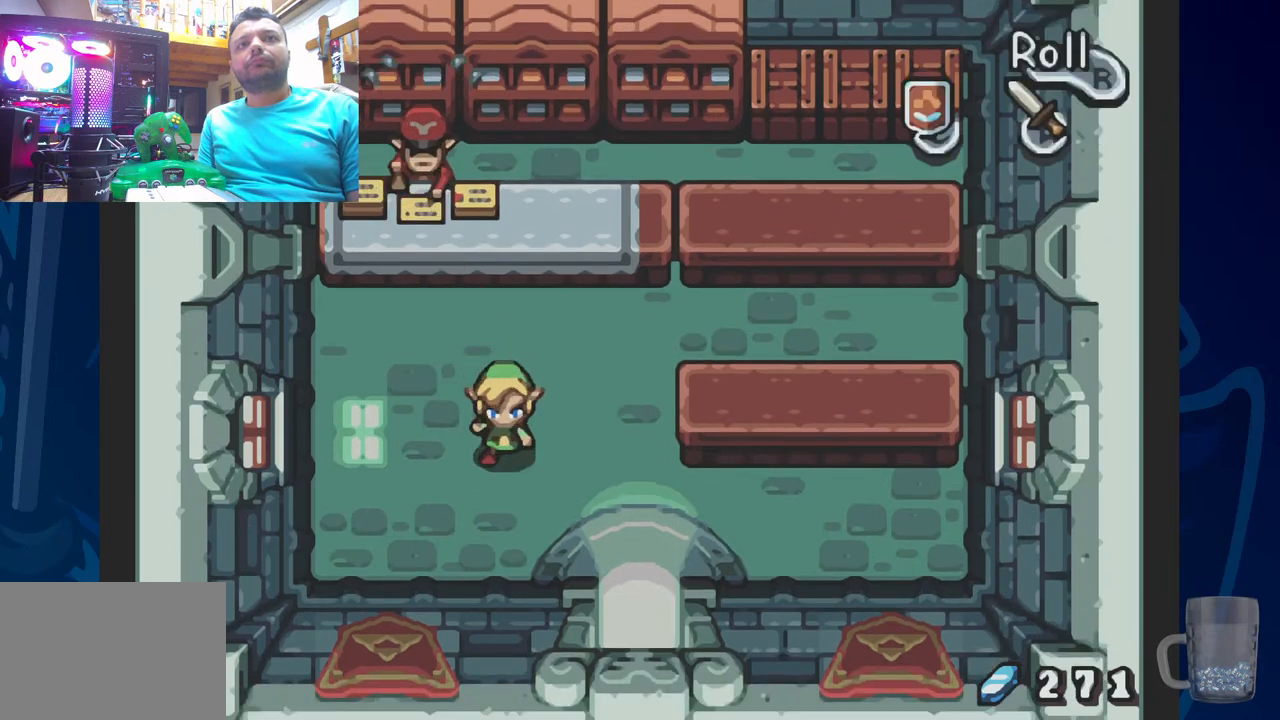
{"buttons": [], "left_stick": "center", "right_stick": "center", "events": [[133, "DPAD_RIGHT", "down"], [317, "DPAD_RIGHT", "up"]]}
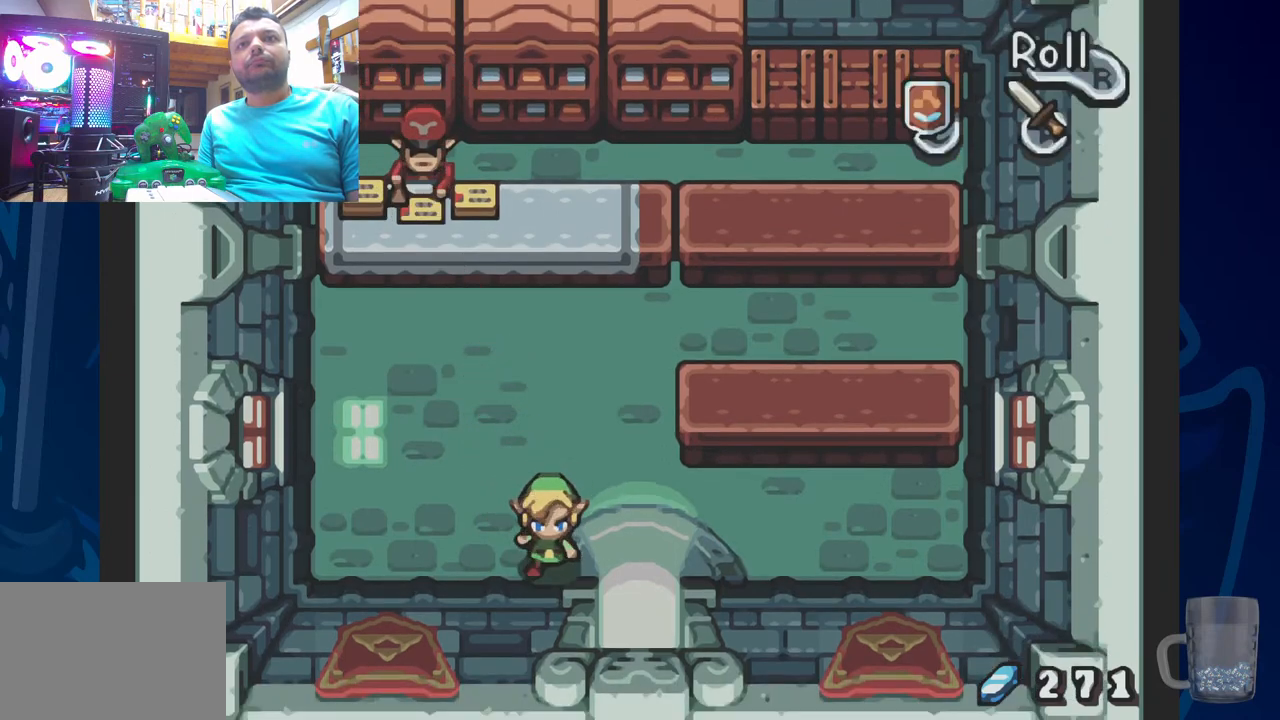
{"buttons": ["DPAD_RIGHT"], "left_stick": "center", "right_stick": "center", "events": [[267, "DPAD_RIGHT", "down"]]}
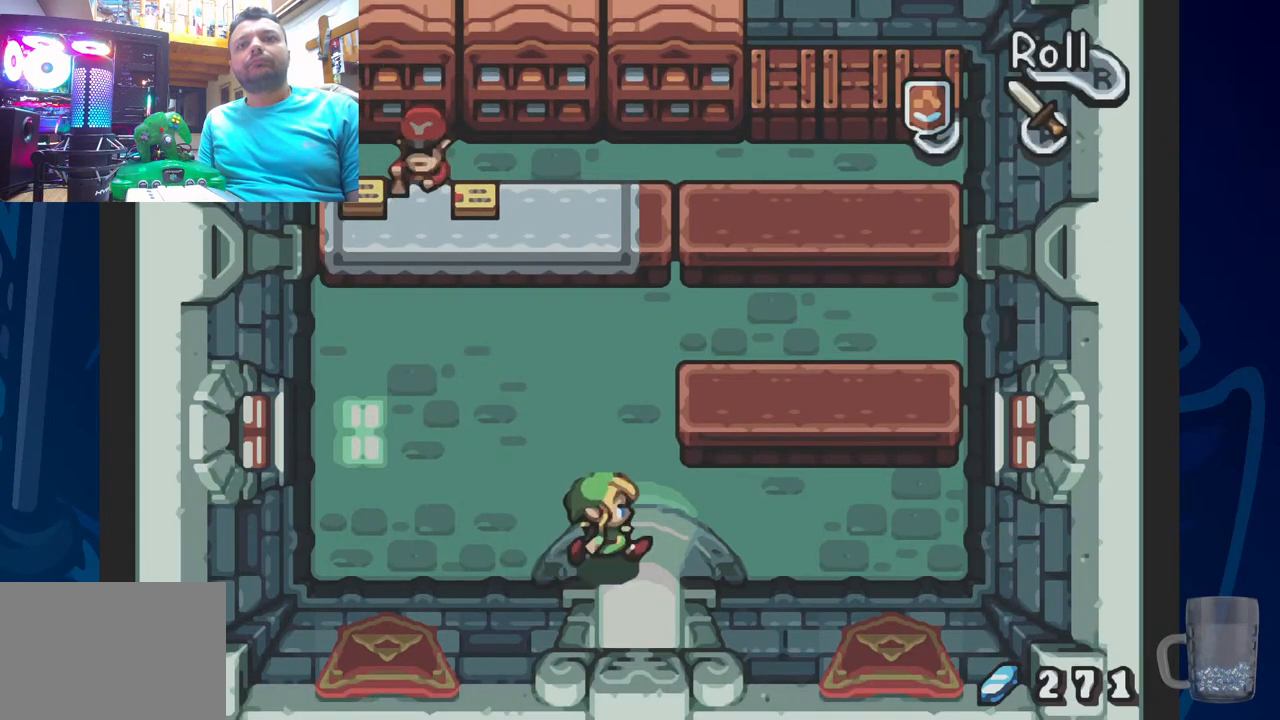
{"buttons": [], "left_stick": "center", "right_stick": "center", "events": [[50, "DPAD_RIGHT", "up"]]}
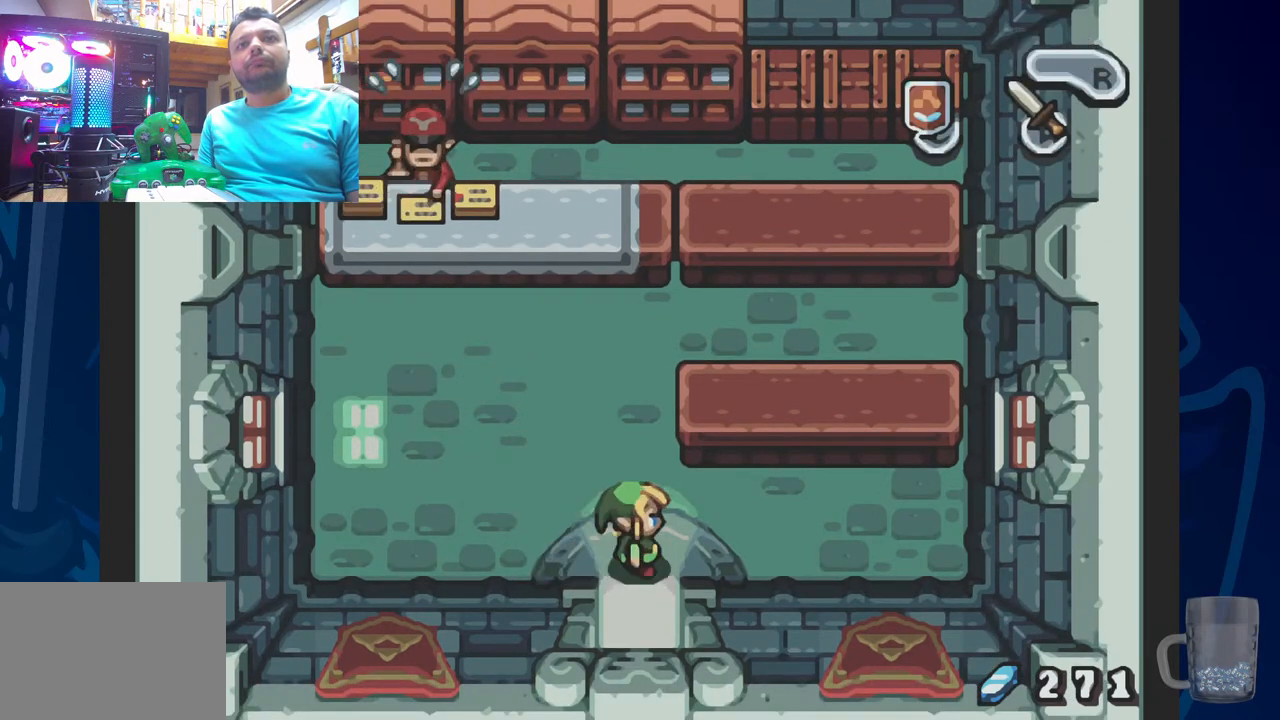
{"buttons": [], "left_stick": "center", "right_stick": "center", "events": [[50, "DPAD_UP", "down"], [233, "DPAD_UP", "up"]]}
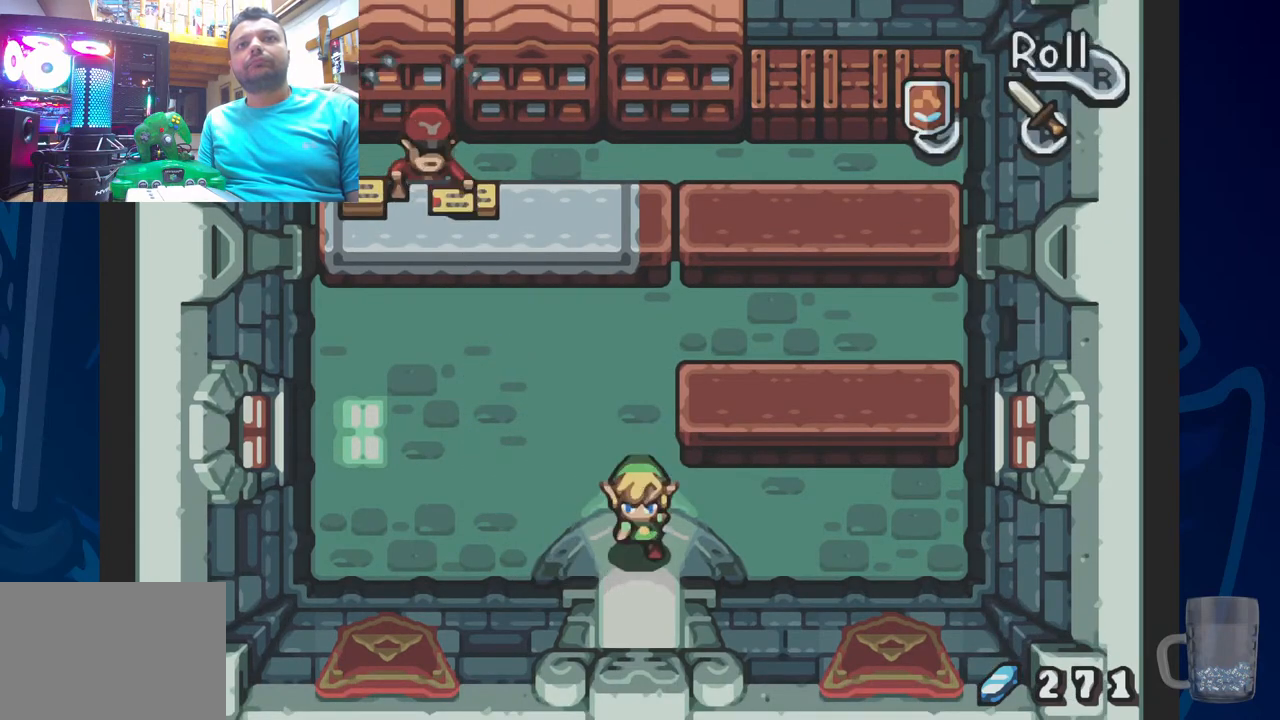
{"buttons": [], "left_stick": "center", "right_stick": "center", "events": []}
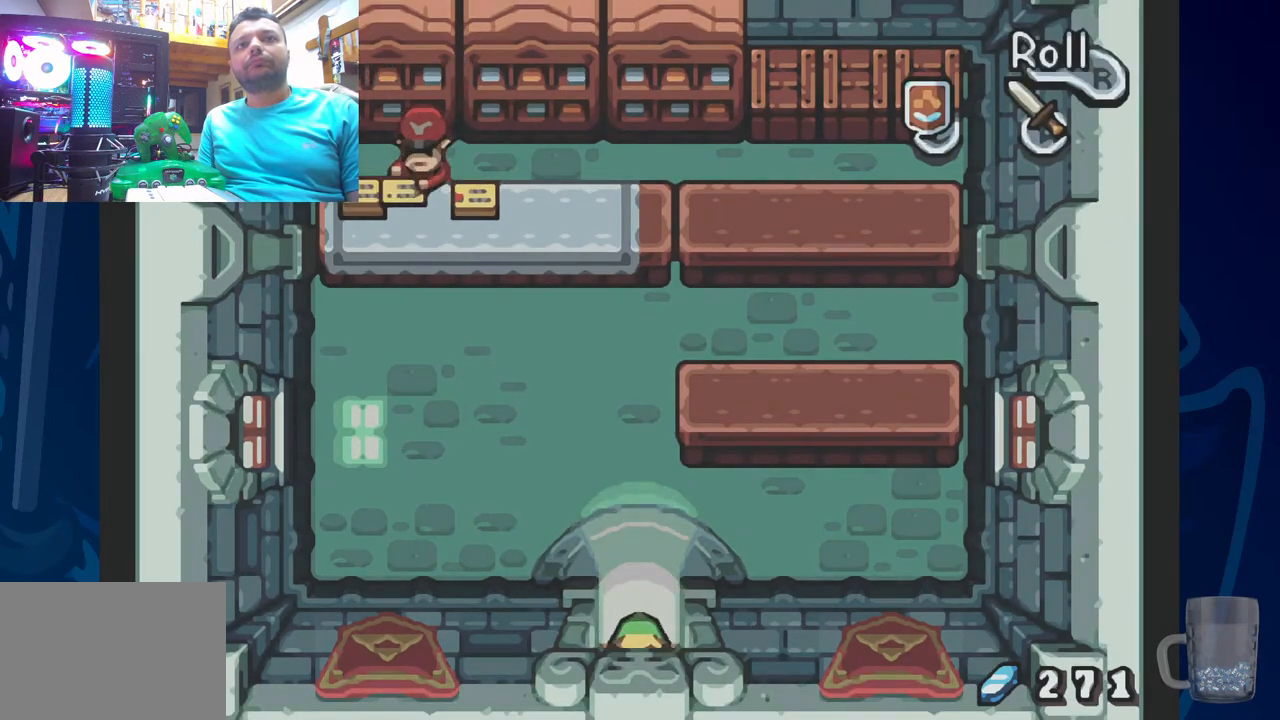
{"buttons": [], "left_stick": "center", "right_stick": "center", "events": []}
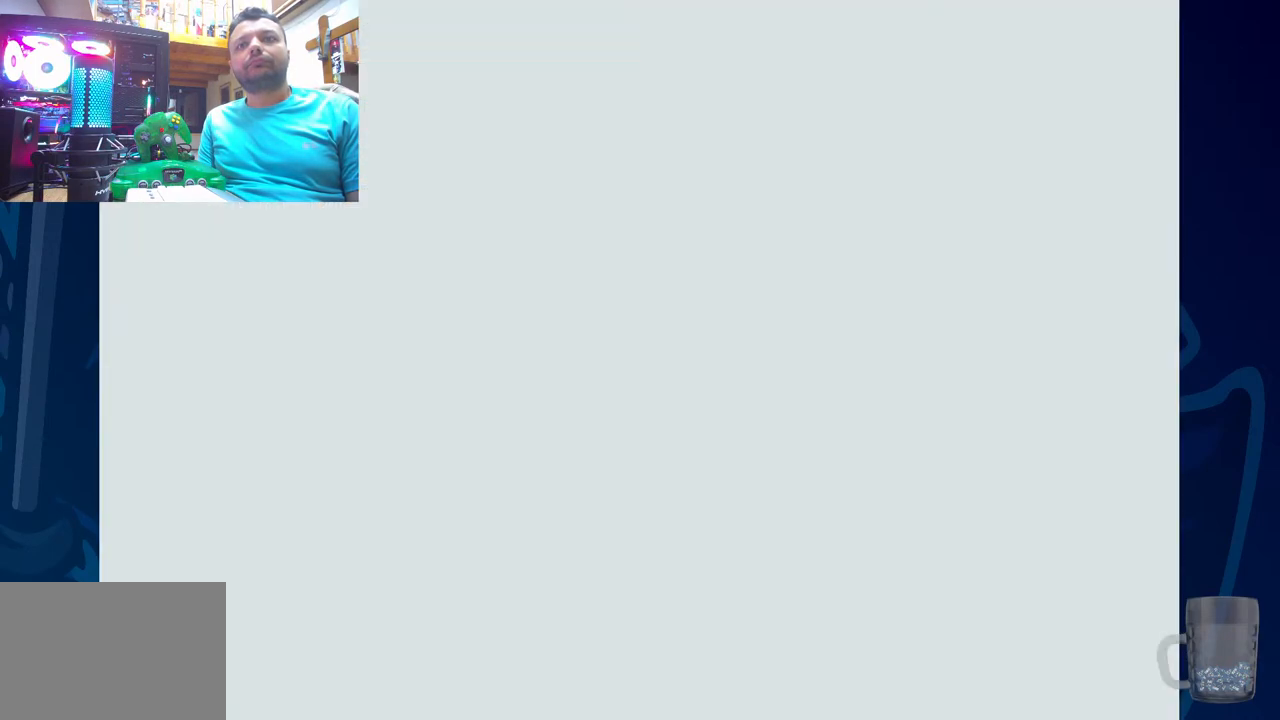
{"buttons": ["DPAD_UP"], "left_stick": "center", "right_stick": "center", "events": [[417, "DPAD_UP", "down"]]}
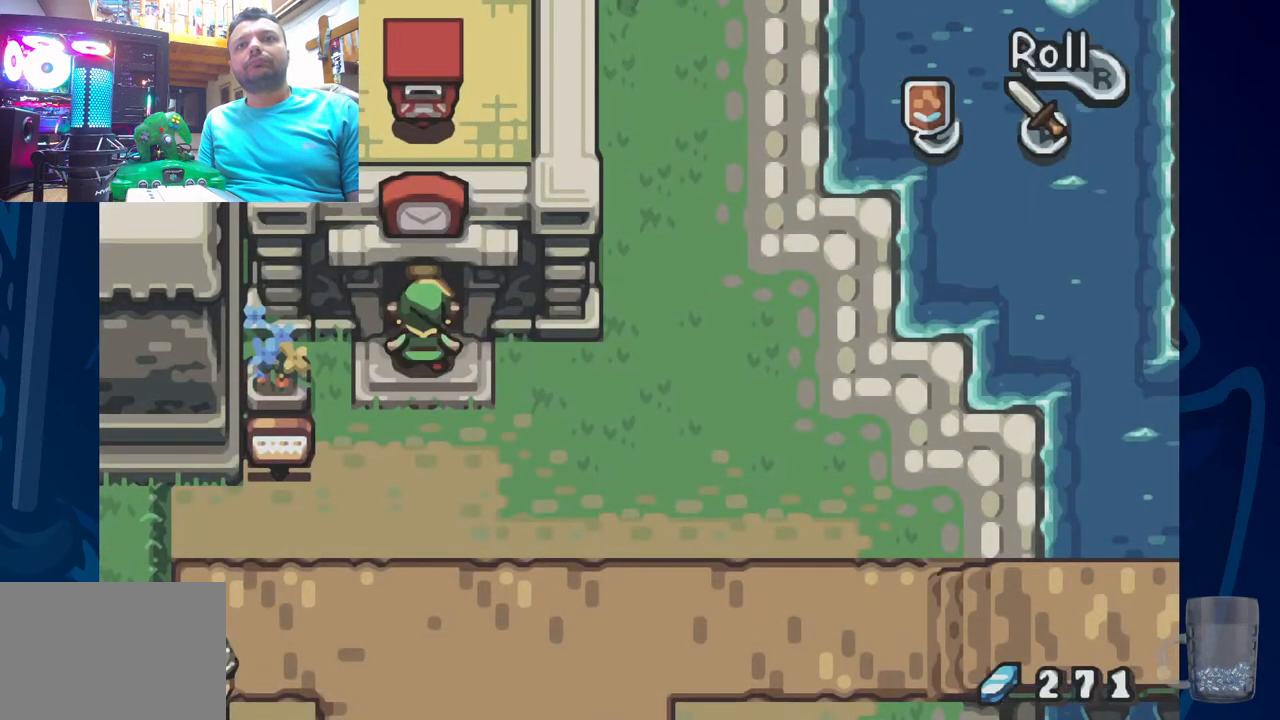
{"buttons": ["DPAD_UP"], "left_stick": "center", "right_stick": "center", "events": []}
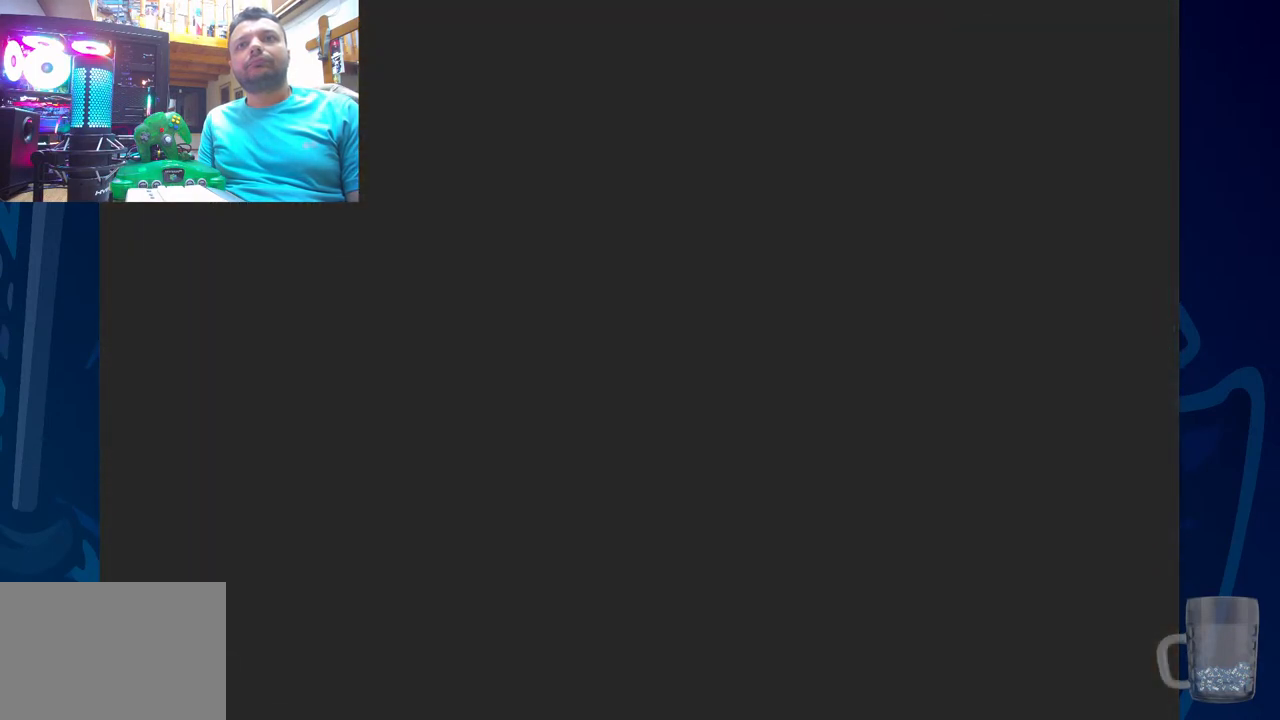
{"buttons": ["DPAD_UP"], "left_stick": "center", "right_stick": "center", "events": []}
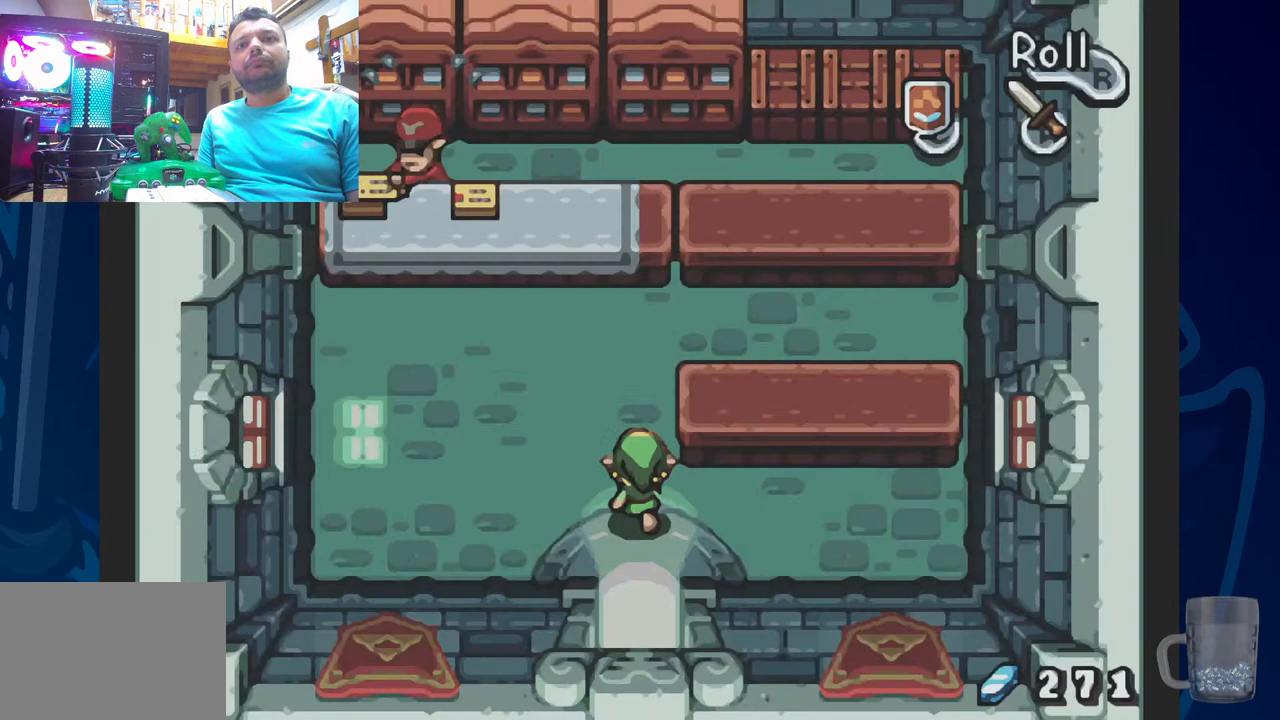
{"buttons": [], "left_stick": "center", "right_stick": "center", "events": [[117, "DPAD_UP", "up"], [233, "START", "down"], [433, "START", "up"]]}
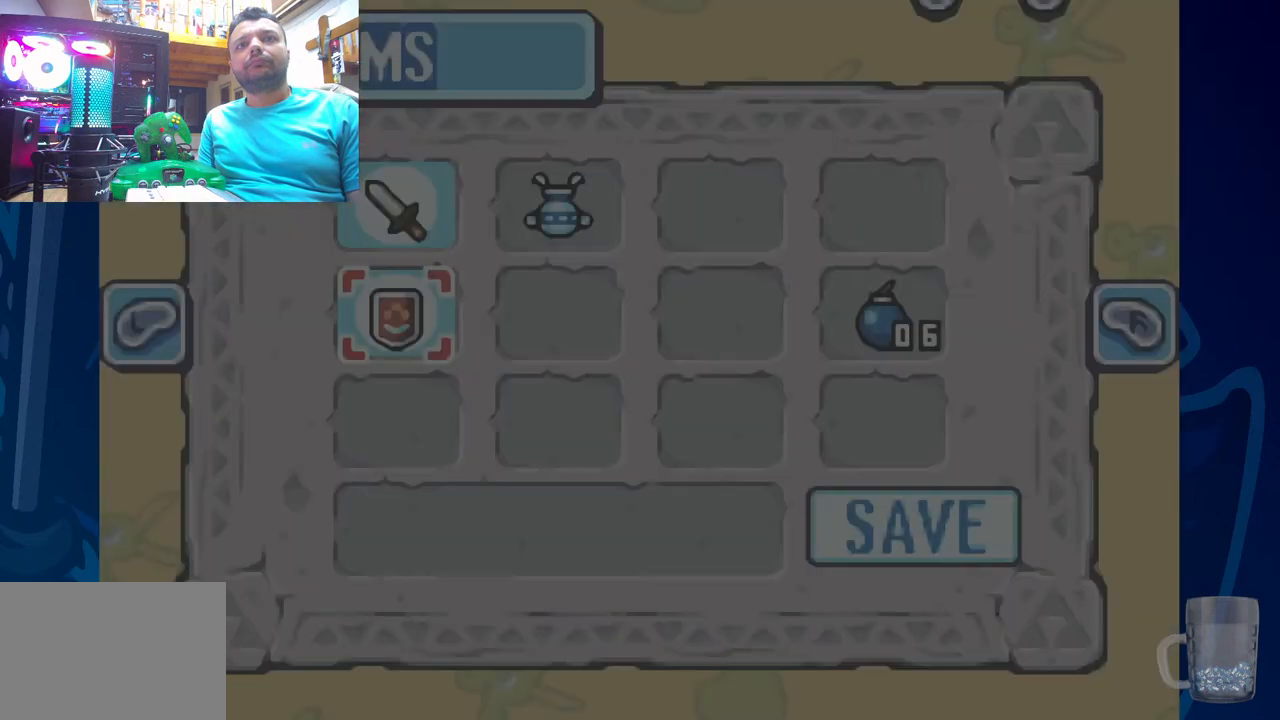
{"buttons": [], "left_stick": "center", "right_stick": "center", "events": []}
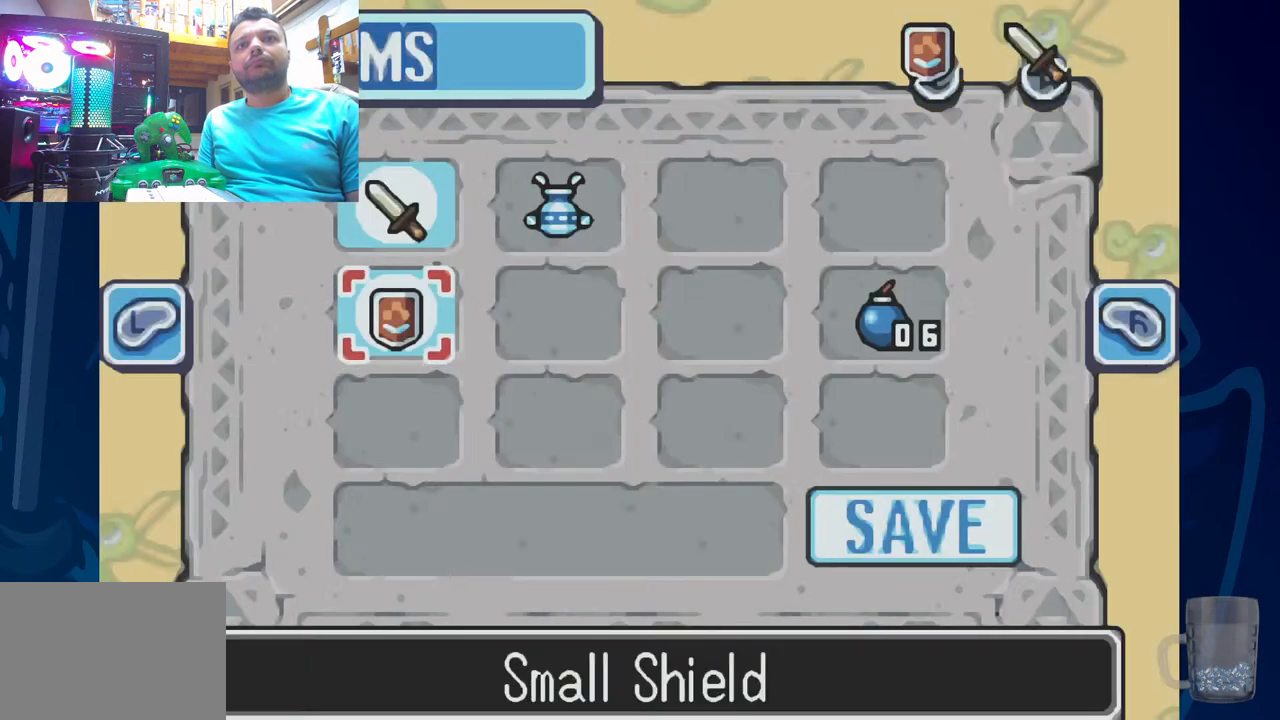
{"buttons": [], "left_stick": "center", "right_stick": "center", "events": [[50, "DPAD_UP", "down"], [183, "DPAD_RIGHT", "down"], [183, "DPAD_UP", "up"], [367, "DPAD_RIGHT", "up"]]}
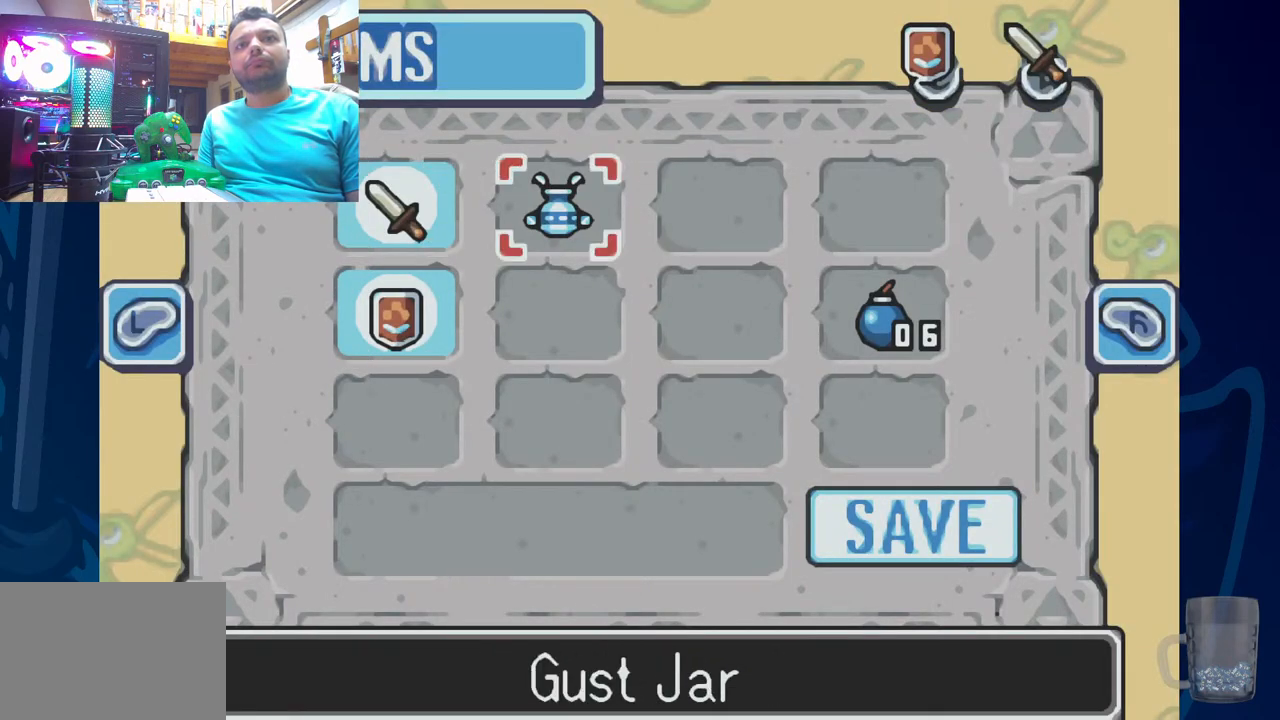
{"buttons": [], "left_stick": "center", "right_stick": "center", "events": [[150, "CIRCLE", "down"], [300, "CIRCLE", "up"]]}
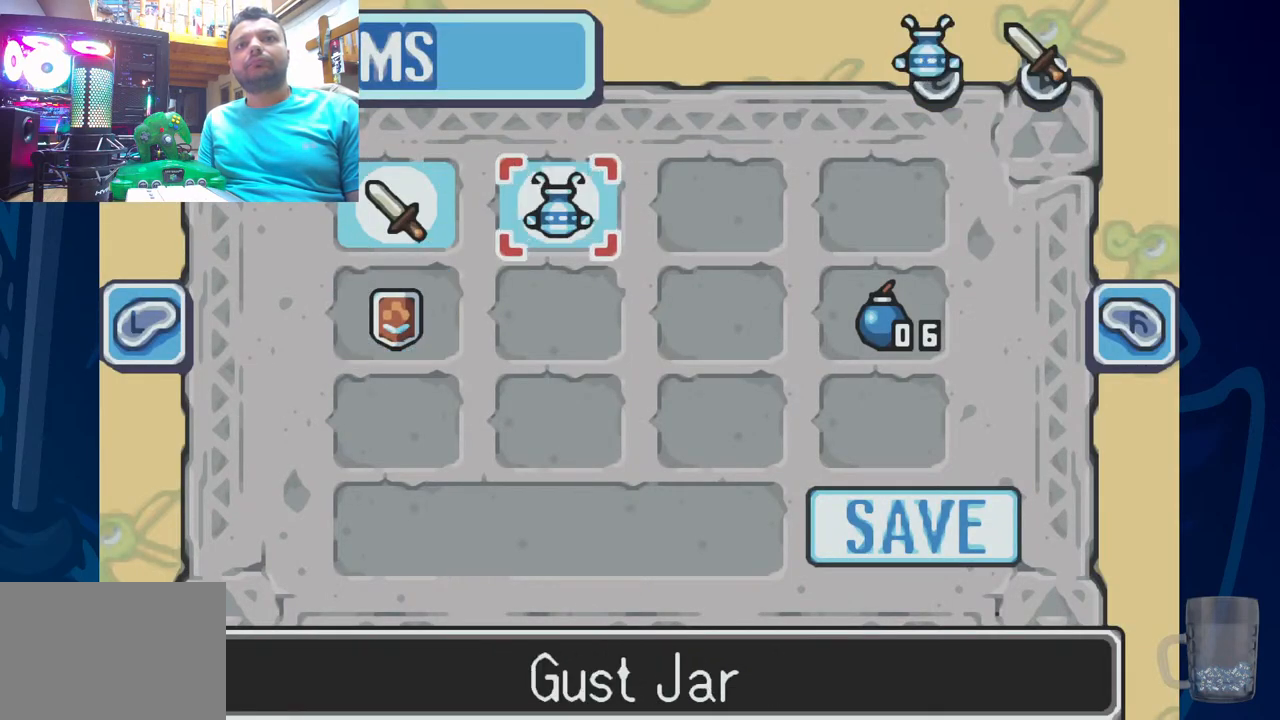
{"buttons": ["DPAD_LEFT"], "left_stick": "center", "right_stick": "center", "events": [[183, "START", "down"], [333, "START", "up"], [450, "DPAD_LEFT", "down"]]}
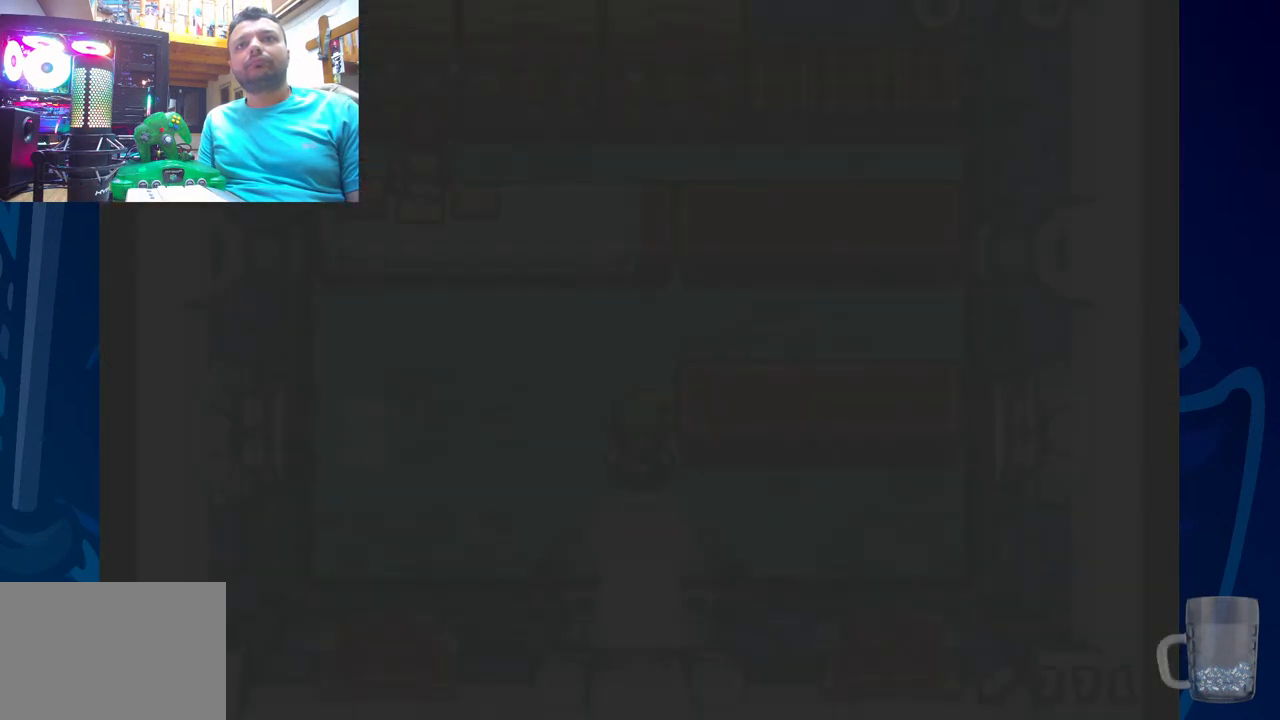
{"buttons": ["DPAD_LEFT"], "left_stick": "center", "right_stick": "center", "events": []}